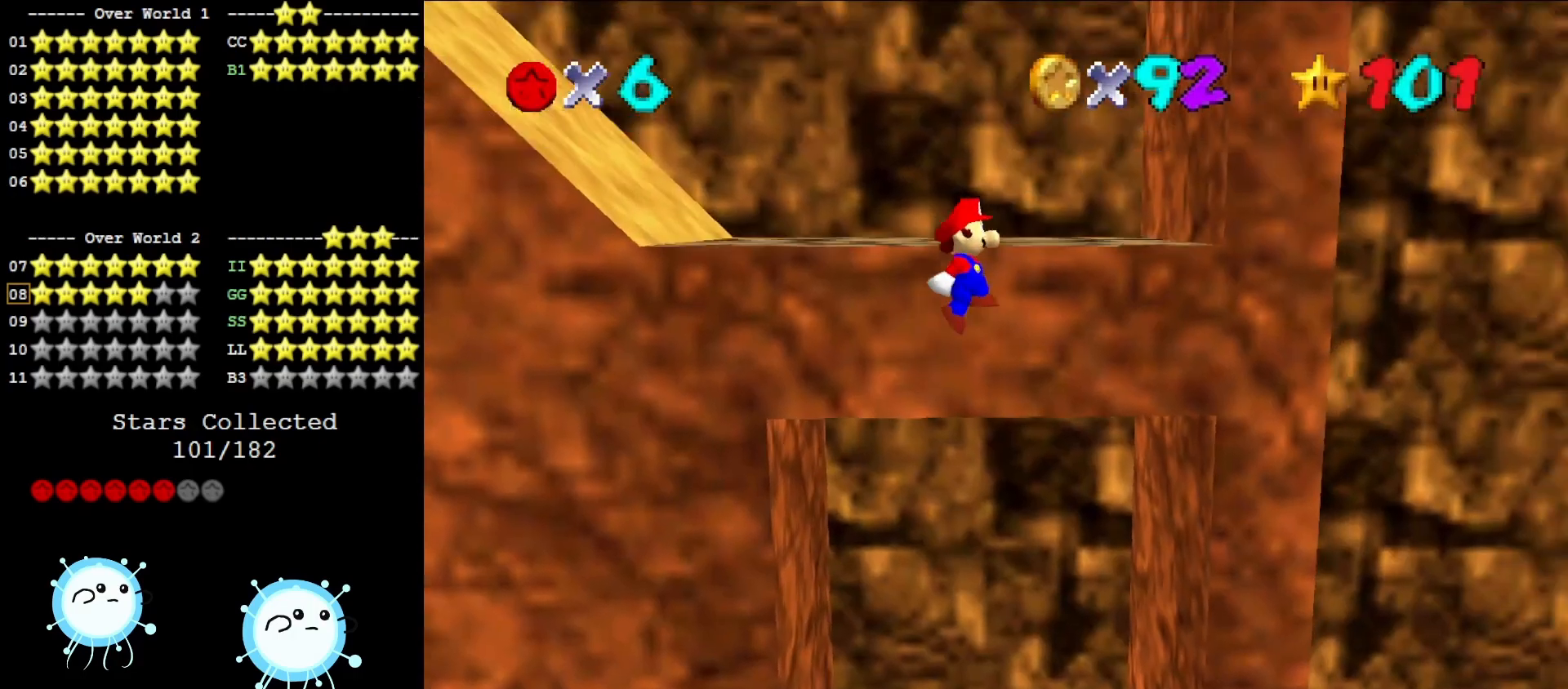
Gameplay with a controller (Nintendo layout); each line is a JSON object with the inputs held at the frame after it. "events" lists button and stick changes between this image and that frame as [ms after this image, input, new state], when the widget could be followed in between. Not read: L3 R3 START.
{"buttons": [], "left_stick": "center", "events": [[167, "A", "up"], [383, "A", "down"], [417, "left_stick", "center"], [483, "A", "up"]]}
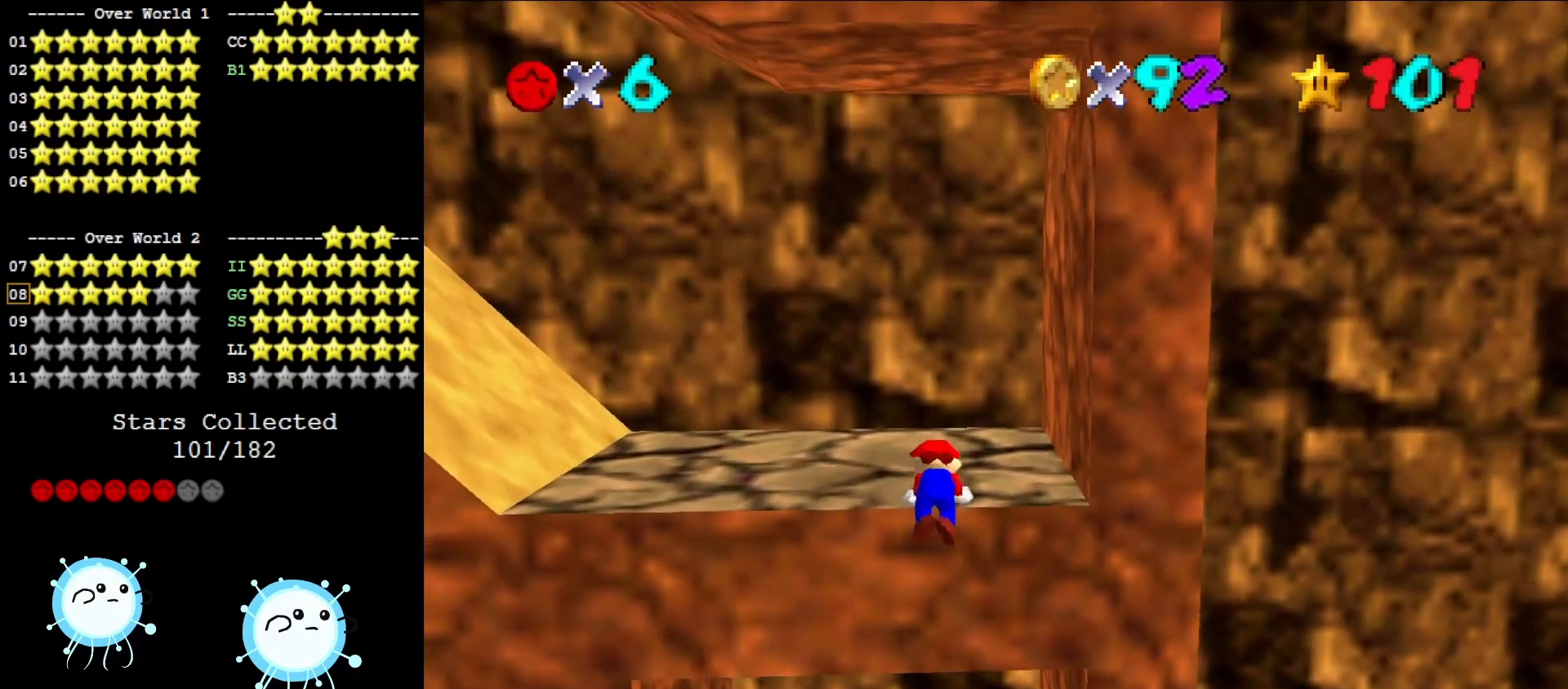
{"buttons": [], "left_stick": "left", "events": [[467, "left_stick", "left"]]}
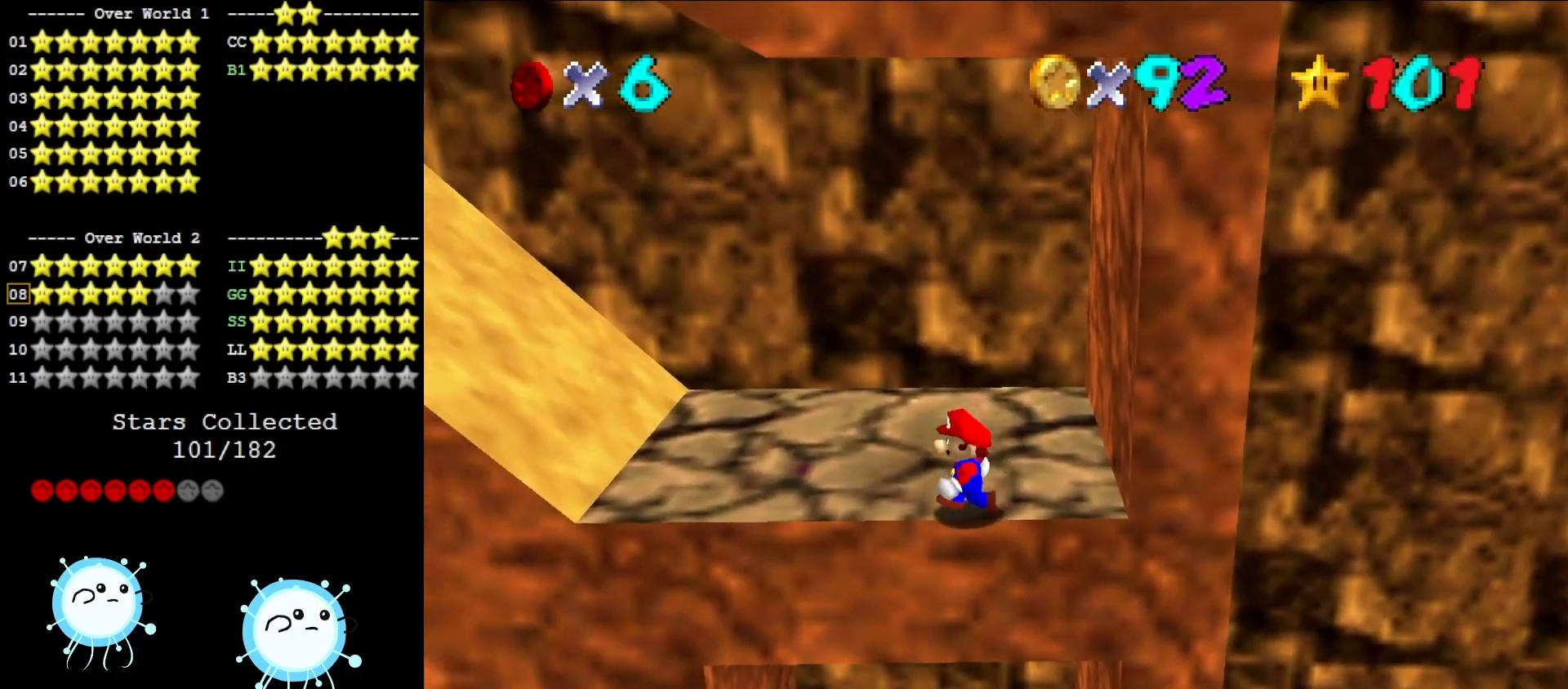
{"buttons": [], "left_stick": "right", "events": [[83, "left_stick", "center"], [167, "A", "down"], [233, "A", "up"], [267, "left_stick", "right"]]}
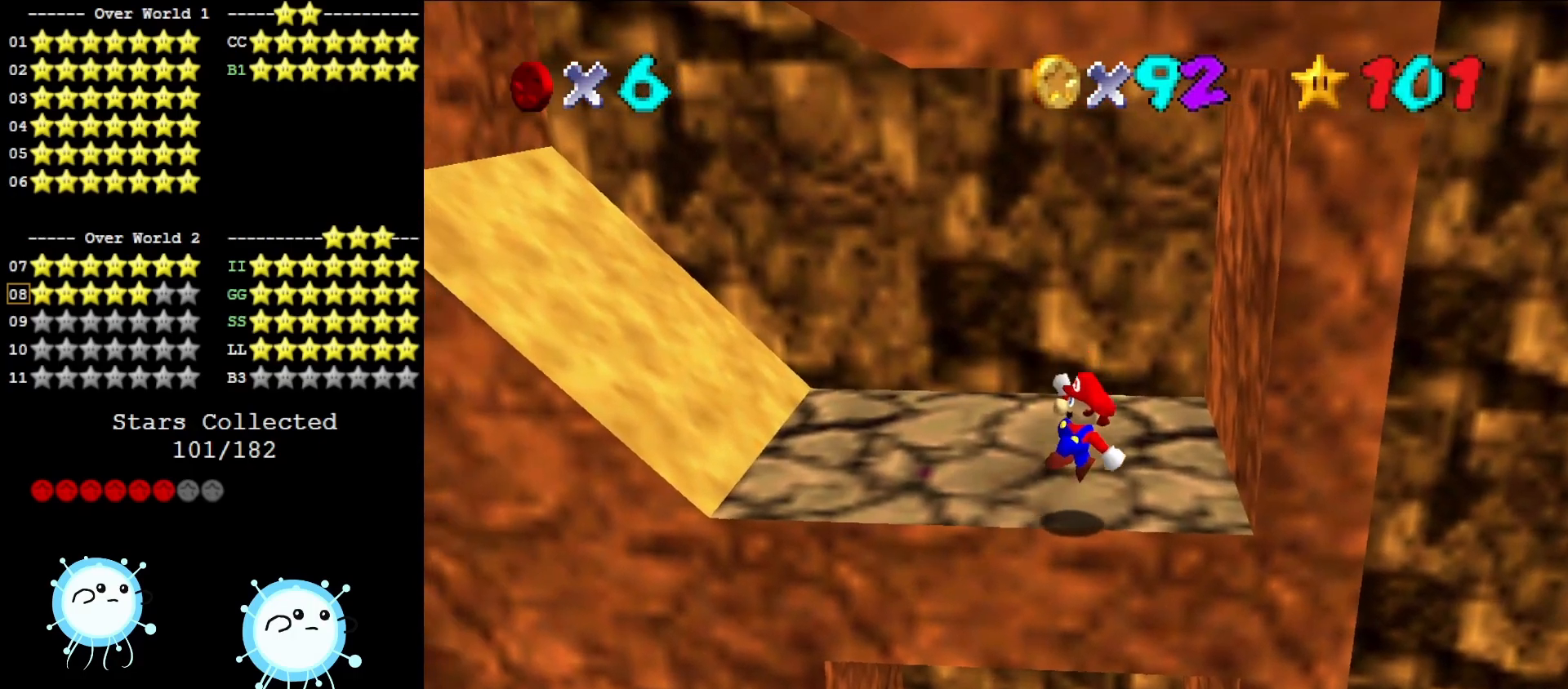
{"buttons": ["A"], "left_stick": "left", "events": [[200, "A", "down"], [333, "left_stick", "center"], [450, "left_stick", "left"]]}
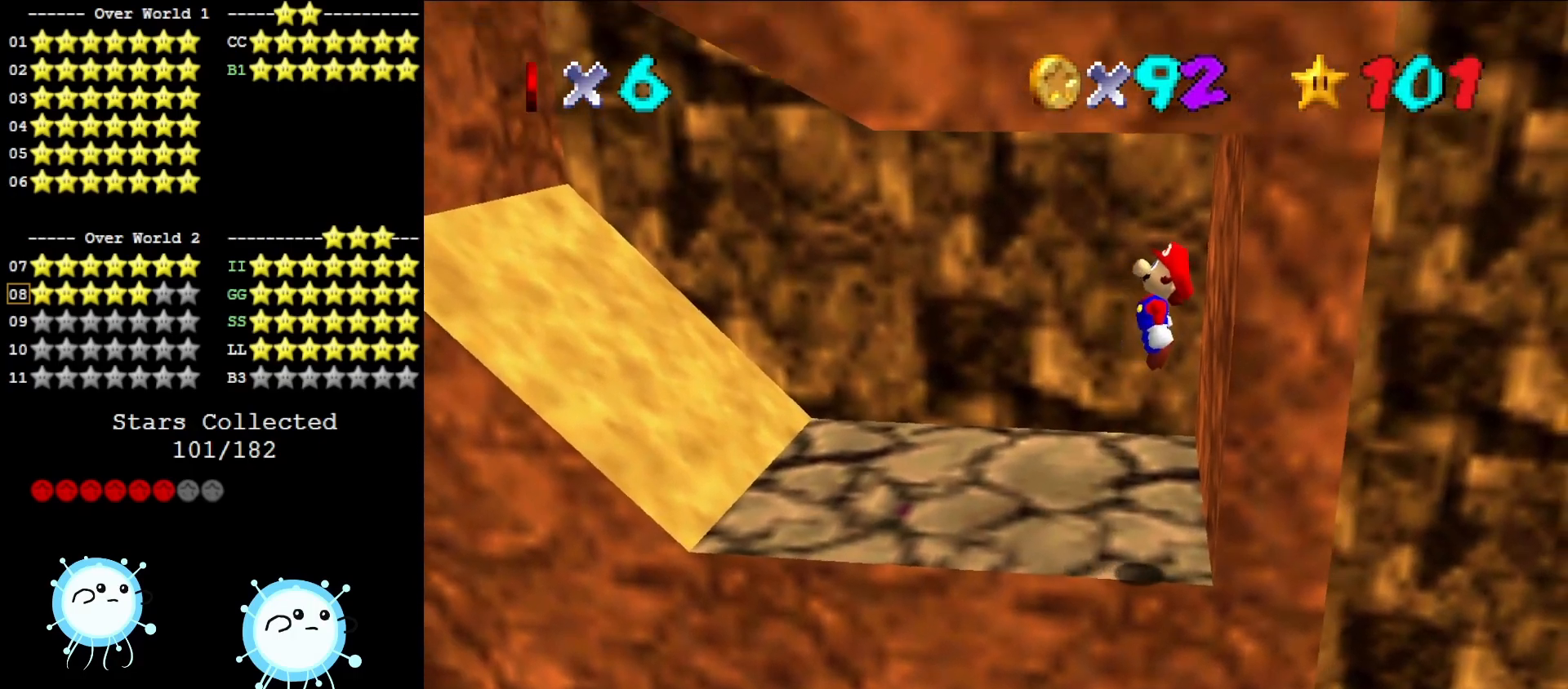
{"buttons": [], "left_stick": "center", "events": [[150, "left_stick", "center"], [383, "A", "up"]]}
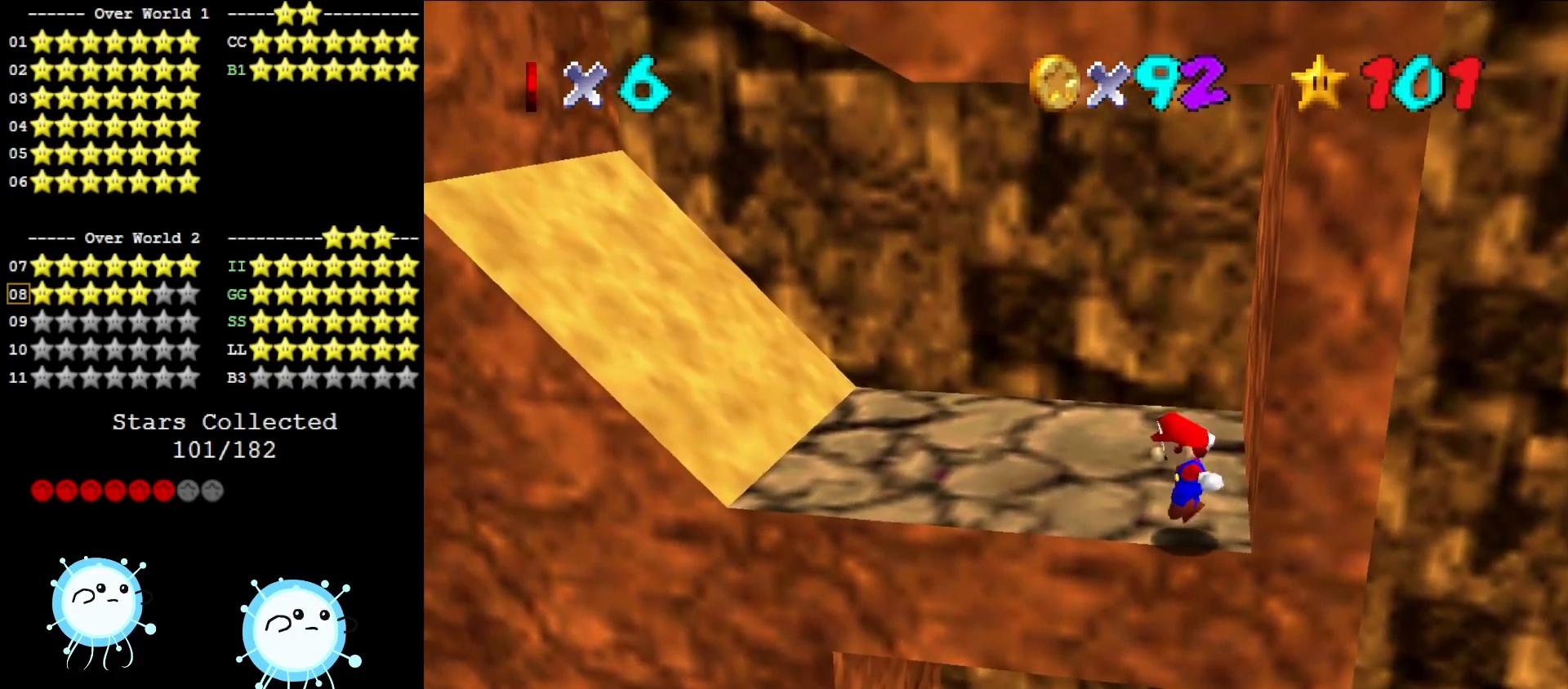
{"buttons": ["A"], "left_stick": "center", "events": [[150, "A", "down"], [167, "left_stick", "right"], [333, "left_stick", "center"]]}
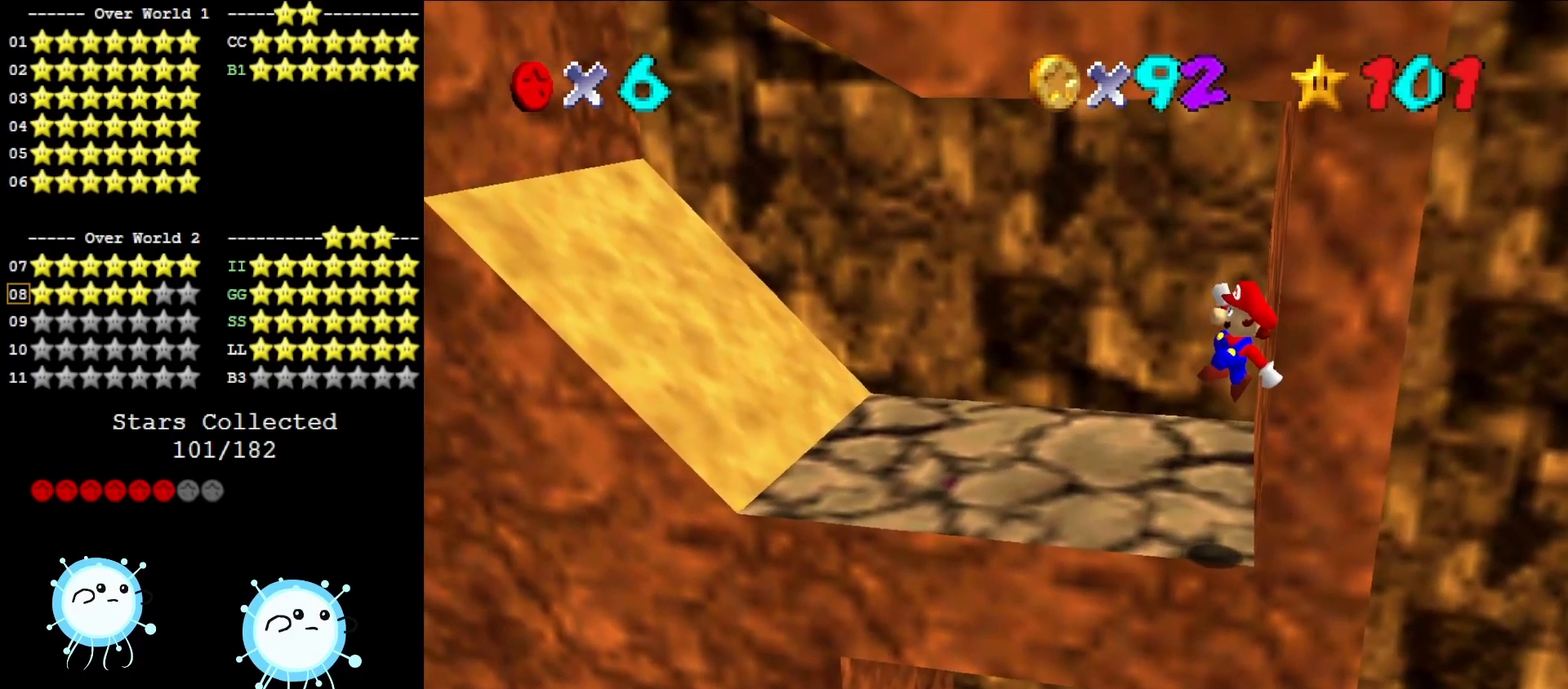
{"buttons": ["DPAD_DOWN"], "left_stick": "center", "events": [[300, "A", "up"], [450, "DPAD_DOWN", "down"]]}
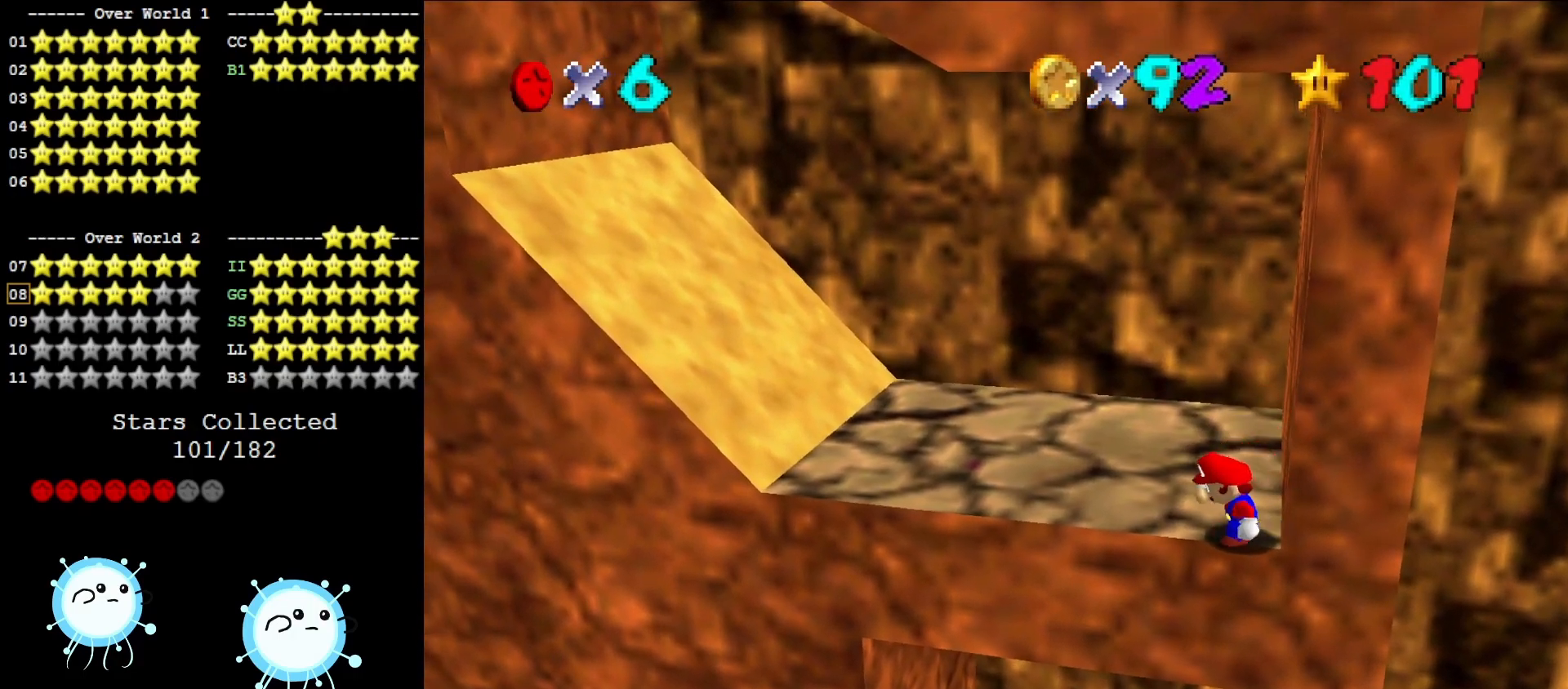
{"buttons": [], "left_stick": "center", "events": [[83, "DPAD_DOWN", "up"]]}
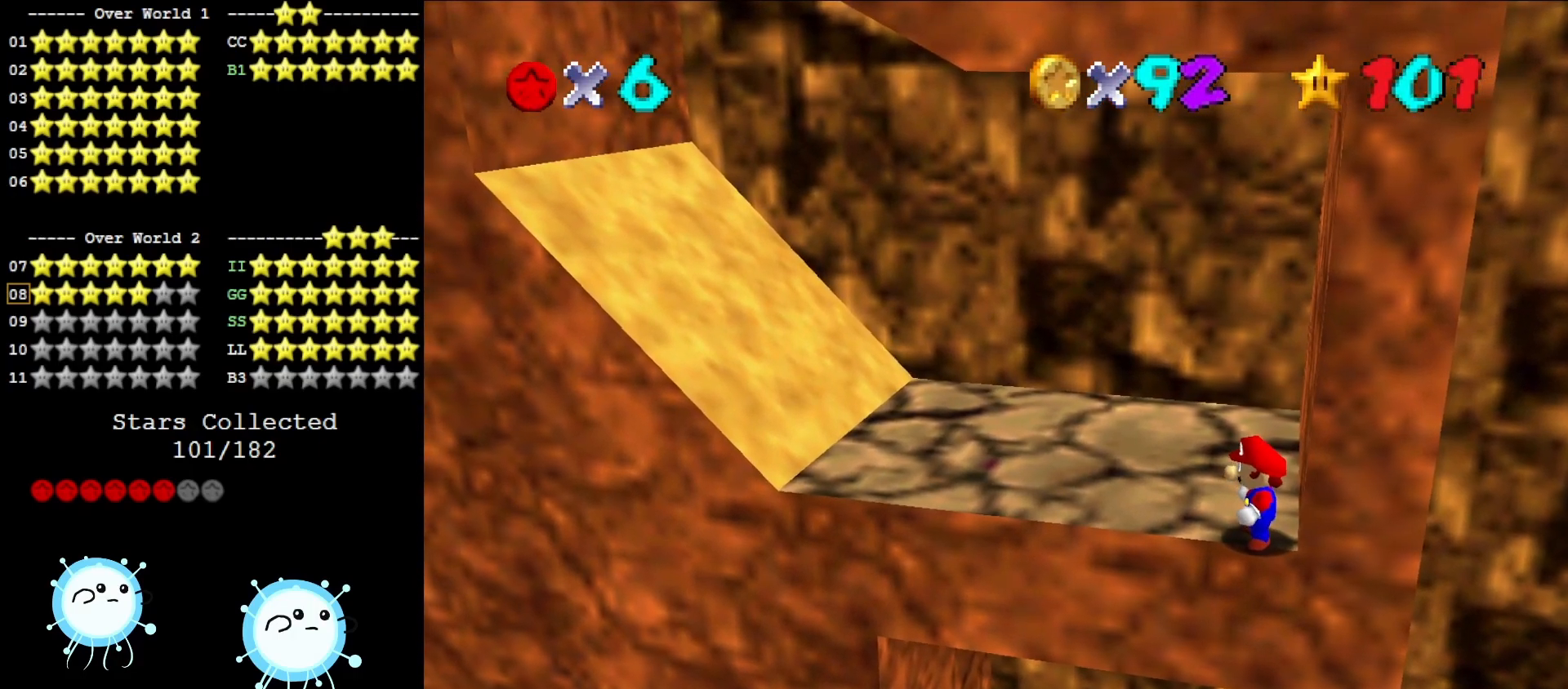
{"buttons": [], "left_stick": "left", "events": [[150, "Z", "down"], [300, "Z", "up"], [450, "left_stick", "left"]]}
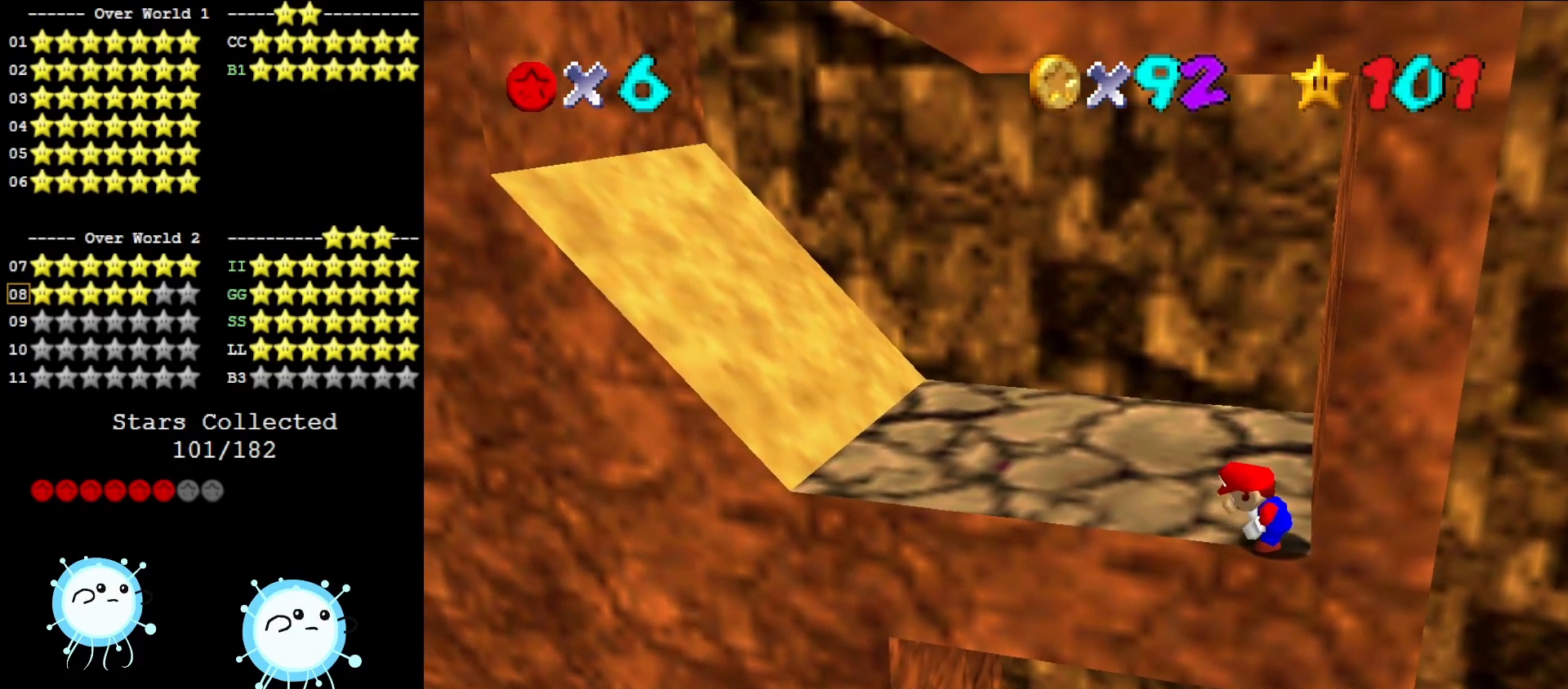
{"buttons": [], "left_stick": "left", "events": []}
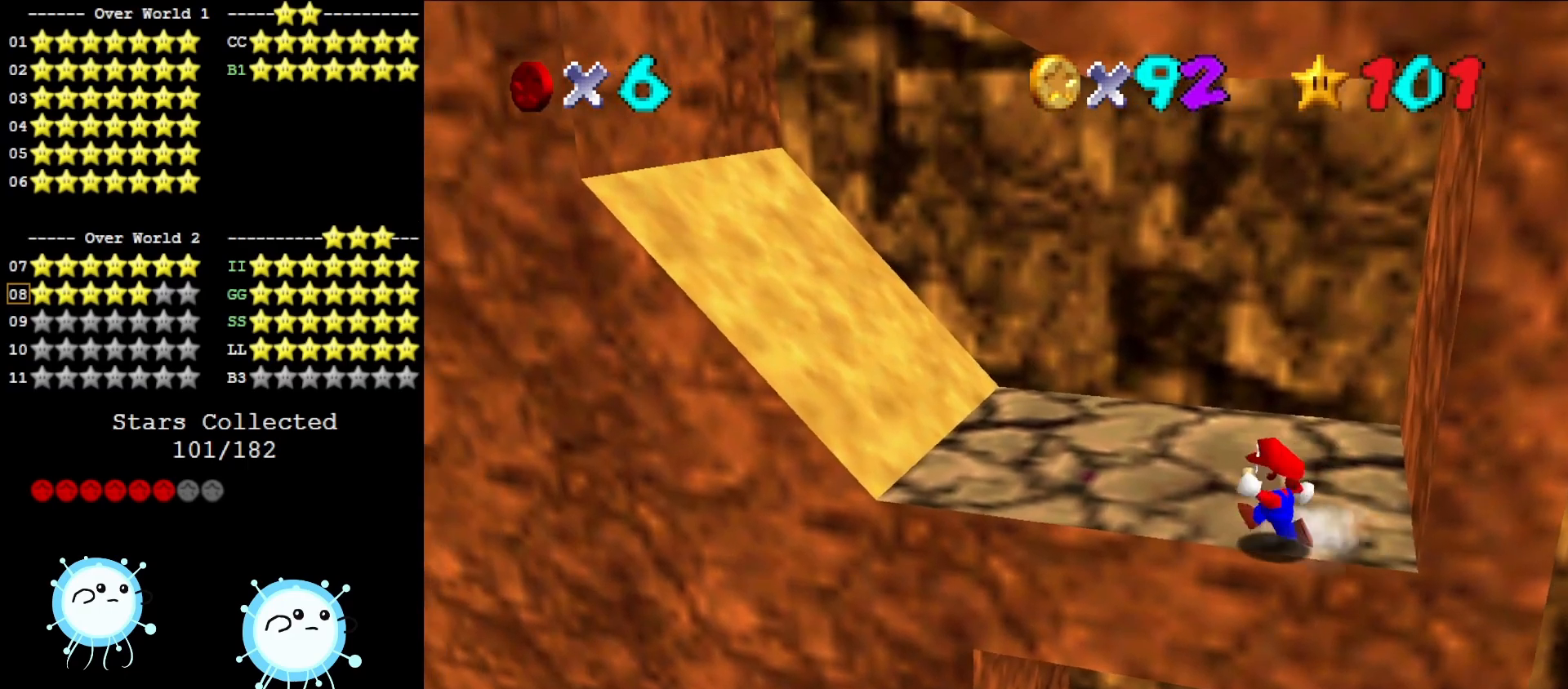
{"buttons": [], "left_stick": "left", "events": []}
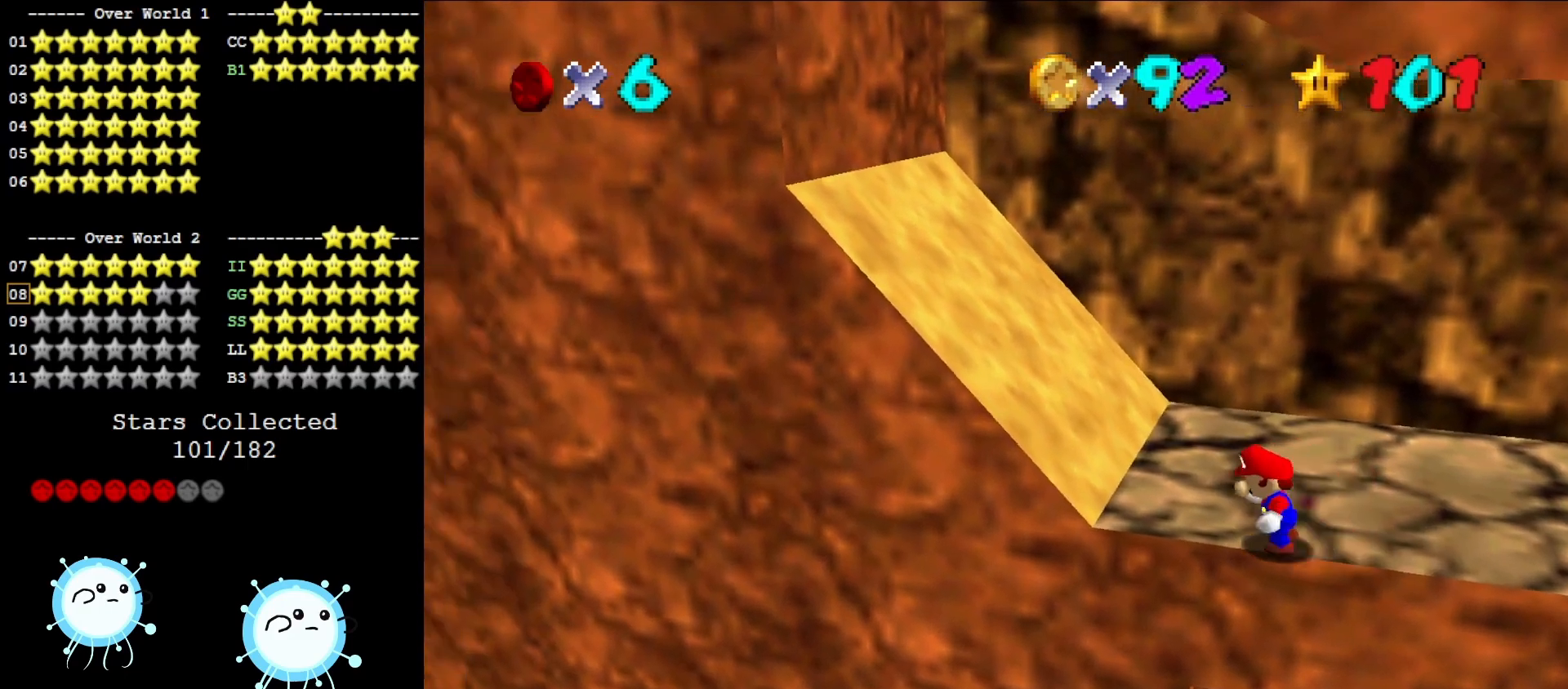
{"buttons": ["A"], "left_stick": "down-left", "events": [[167, "Z", "down"], [183, "A", "down"], [217, "left_stick", "down-left"], [283, "Z", "up"]]}
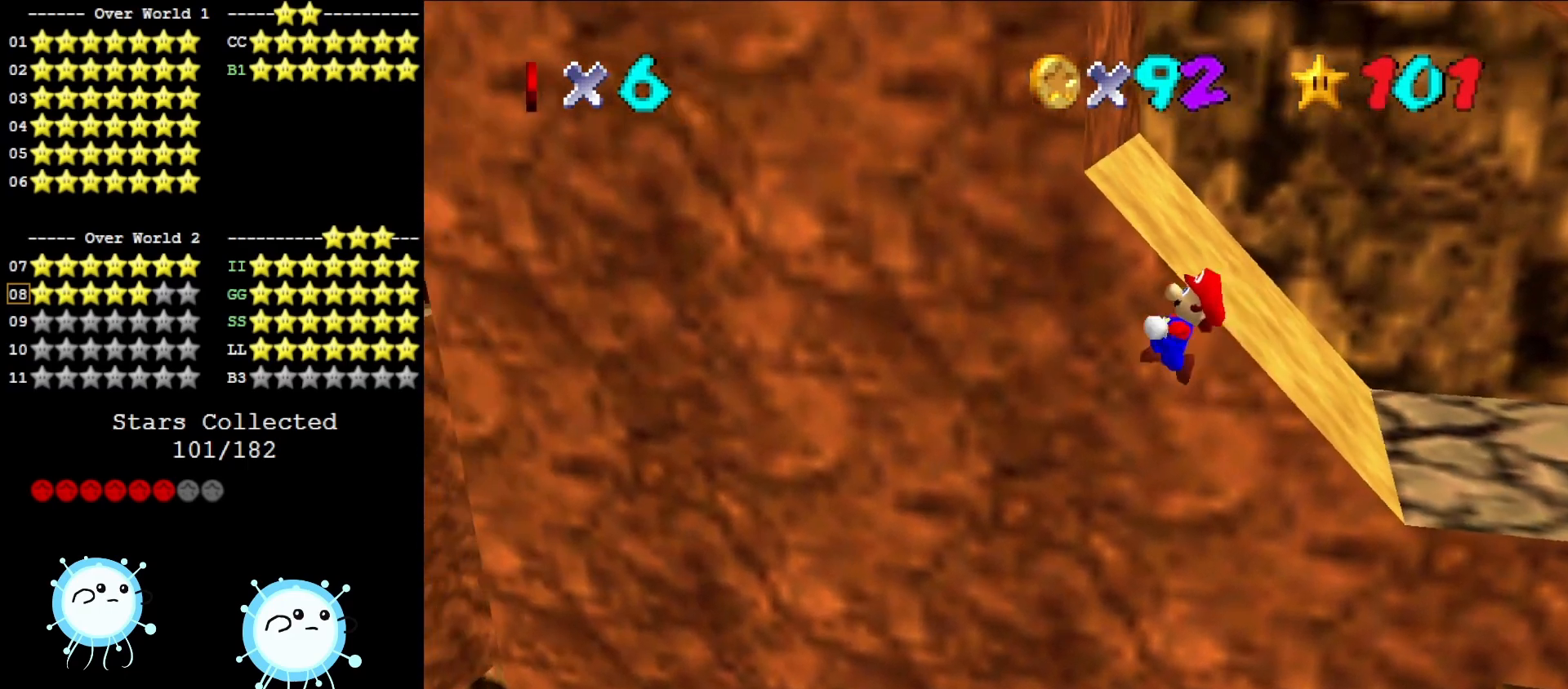
{"buttons": ["A"], "left_stick": "left", "events": [[67, "left_stick", "left"]]}
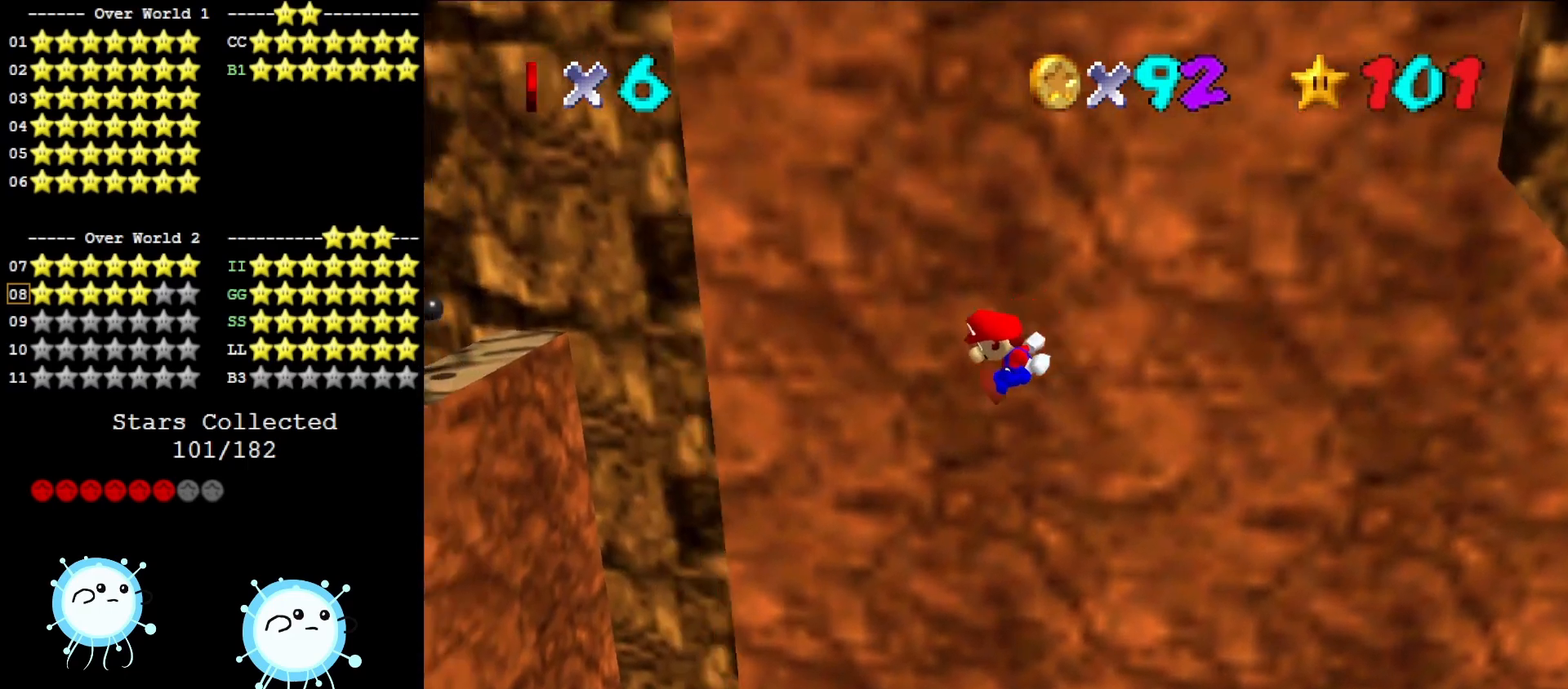
{"buttons": ["A"], "left_stick": "up", "events": [[100, "left_stick", "up-left"], [200, "left_stick", "up"]]}
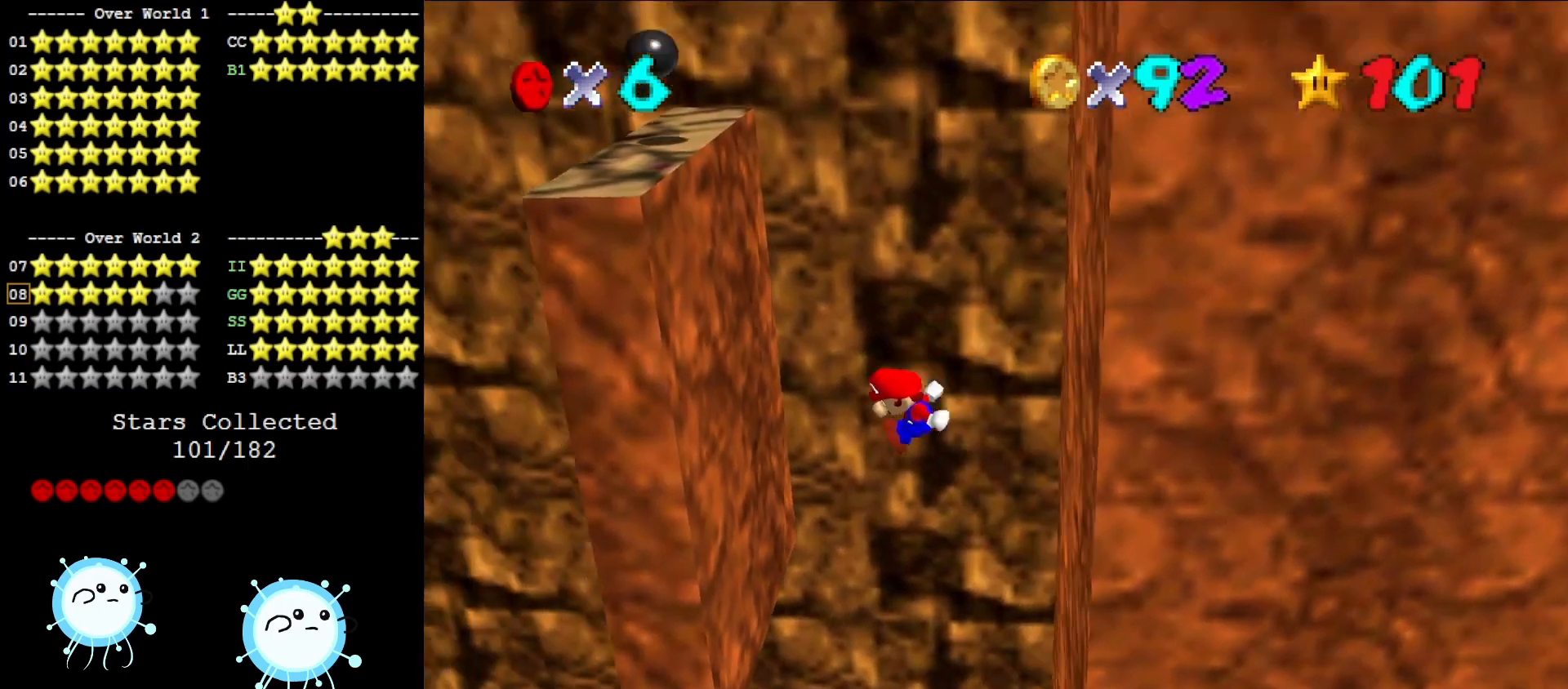
{"buttons": ["A"], "left_stick": "right", "events": [[150, "A", "up"], [300, "A", "down"], [367, "left_stick", "right"]]}
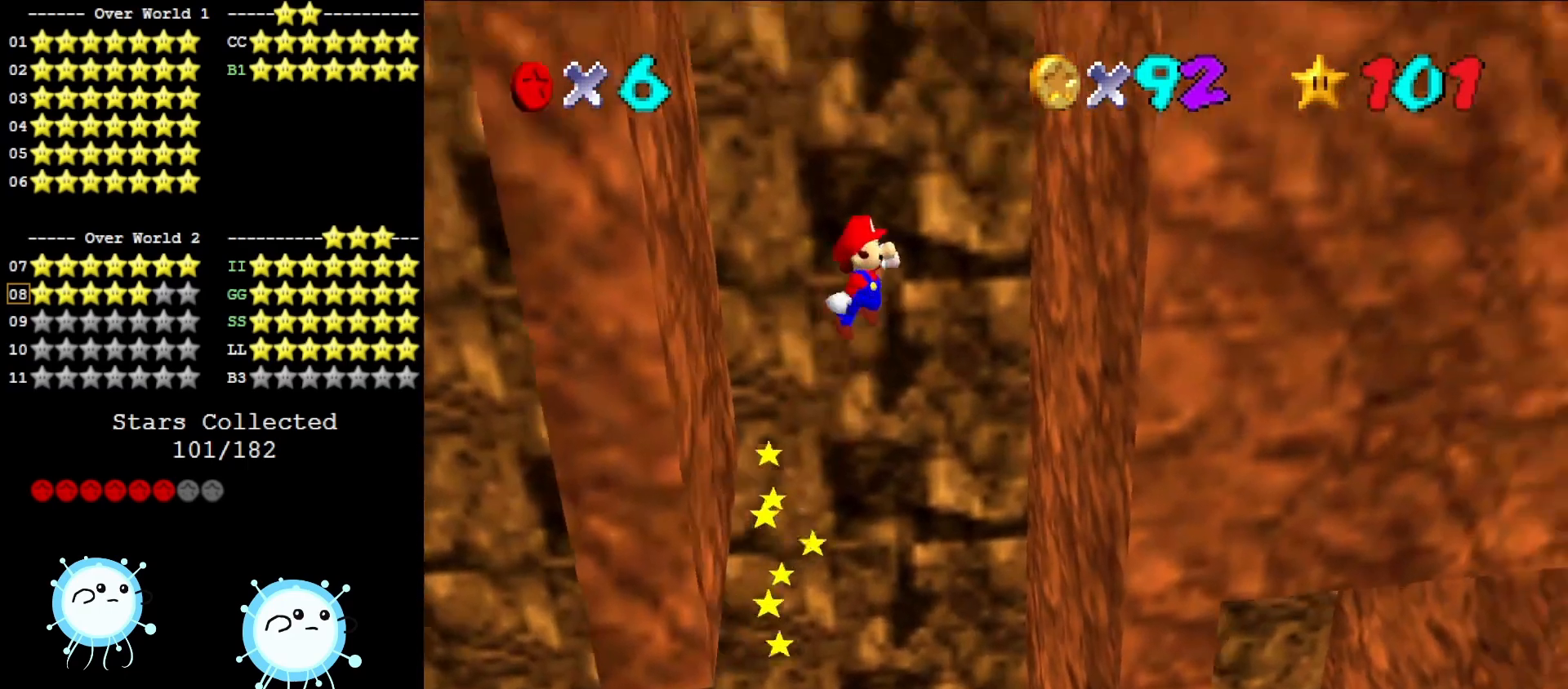
{"buttons": ["A"], "left_stick": "left", "events": [[317, "A", "up"], [350, "left_stick", "center"], [417, "A", "down"], [450, "left_stick", "left"]]}
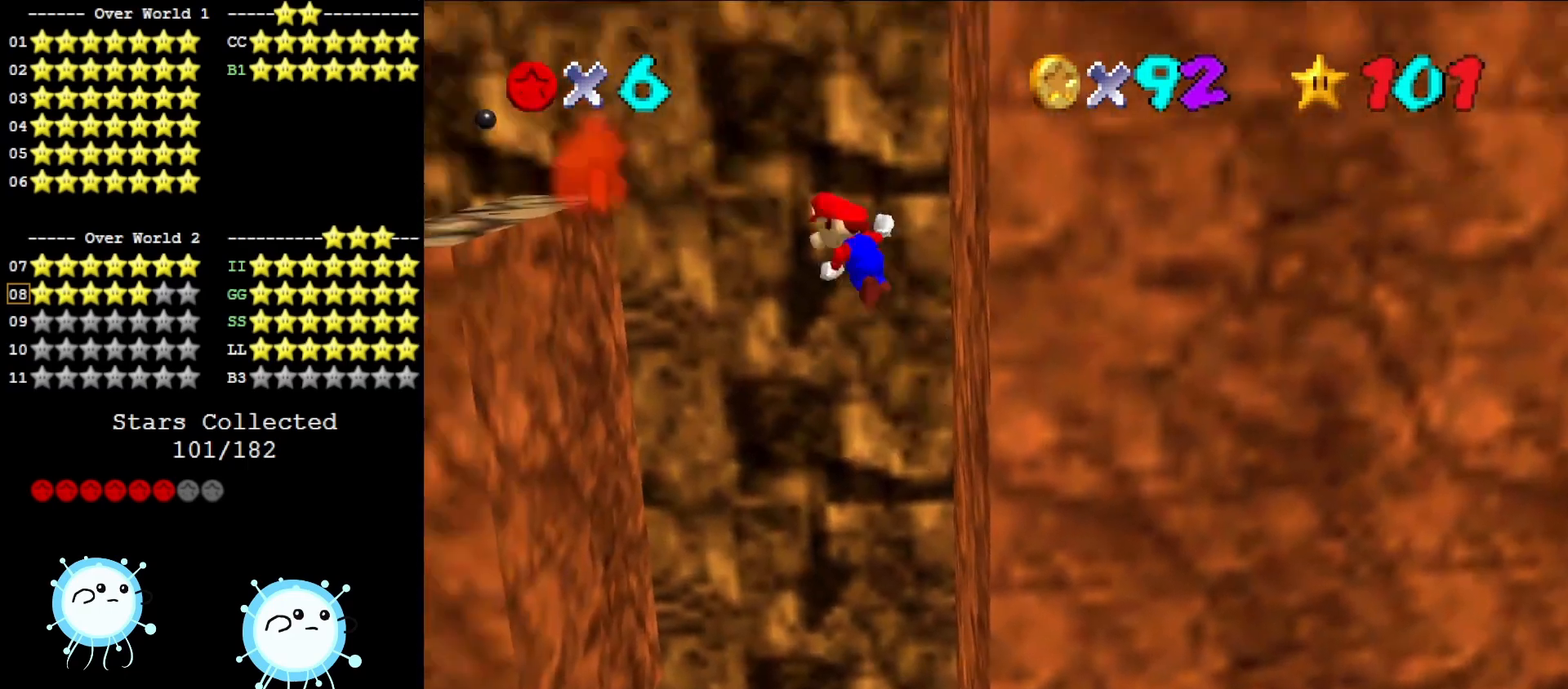
{"buttons": ["A"], "left_stick": "right", "events": [[133, "left_stick", "center"], [433, "left_stick", "right"]]}
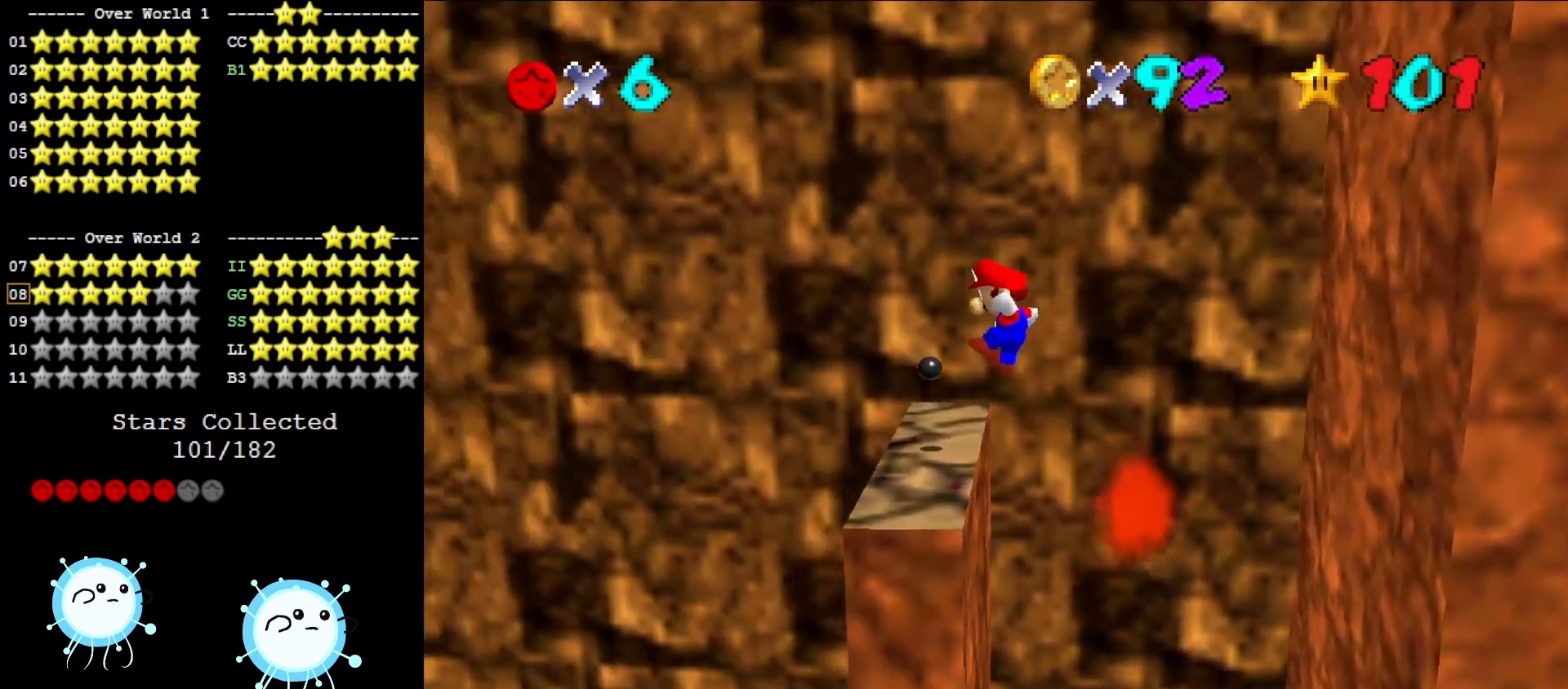
{"buttons": [], "left_stick": "right", "events": [[200, "A", "up"], [383, "A", "down"], [500, "A", "up"]]}
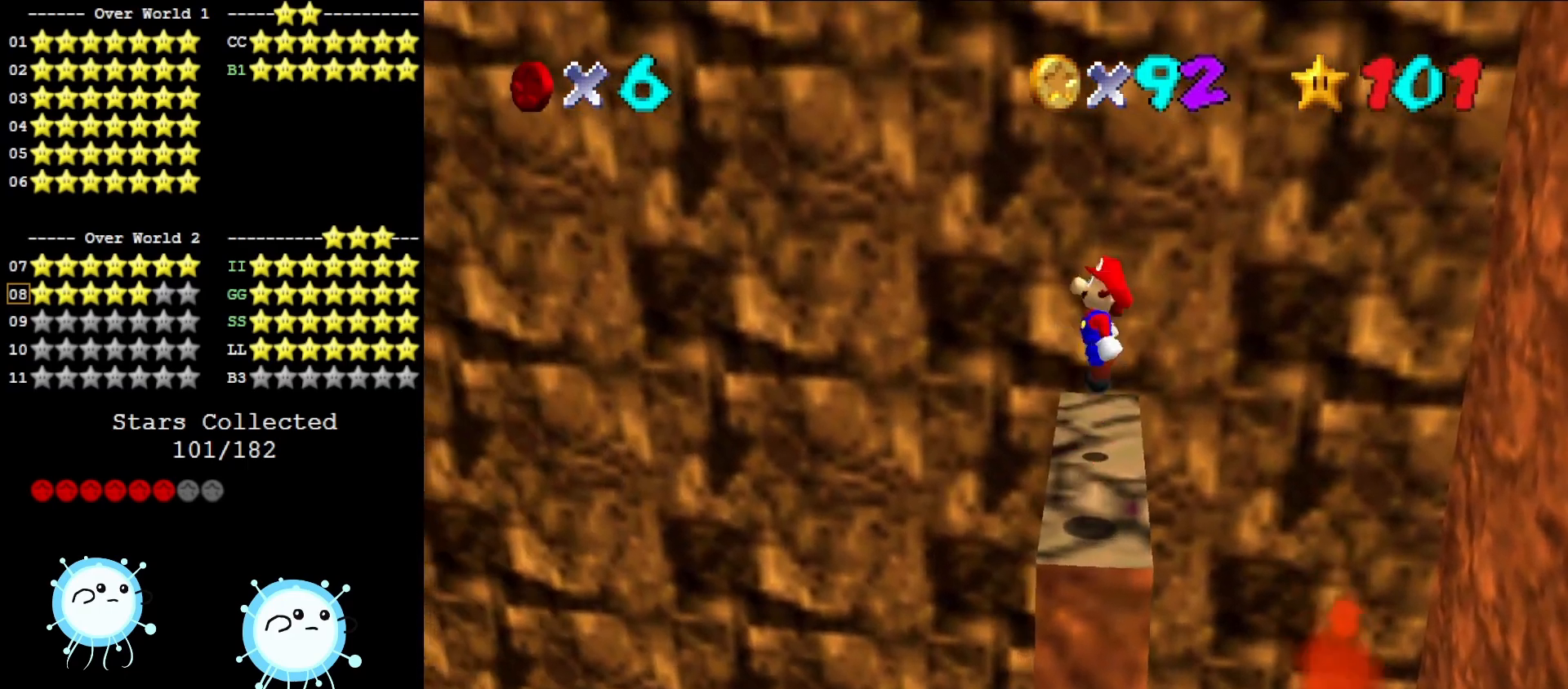
{"buttons": [], "left_stick": "center", "events": [[33, "left_stick", "center"], [250, "left_stick", "up-right"], [400, "left_stick", "center"]]}
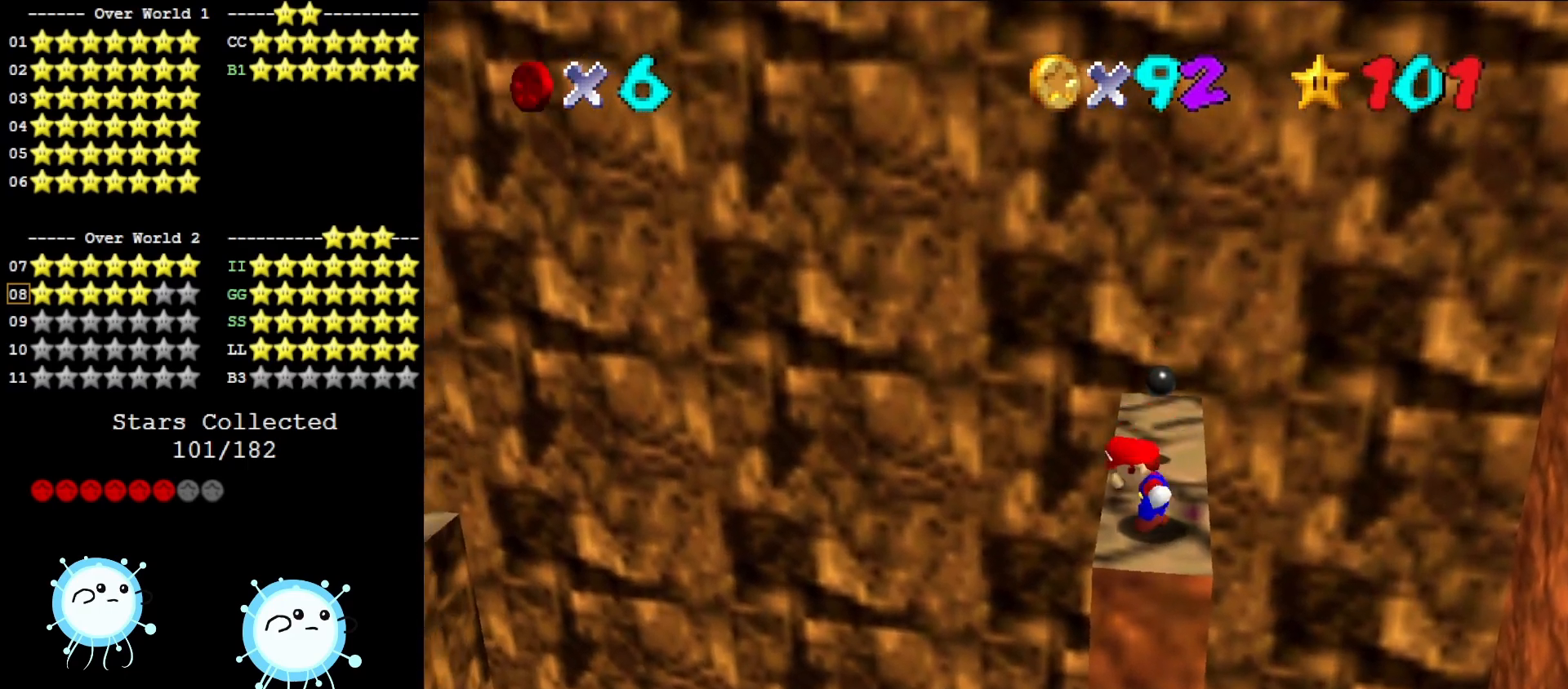
{"buttons": [], "left_stick": "center", "events": []}
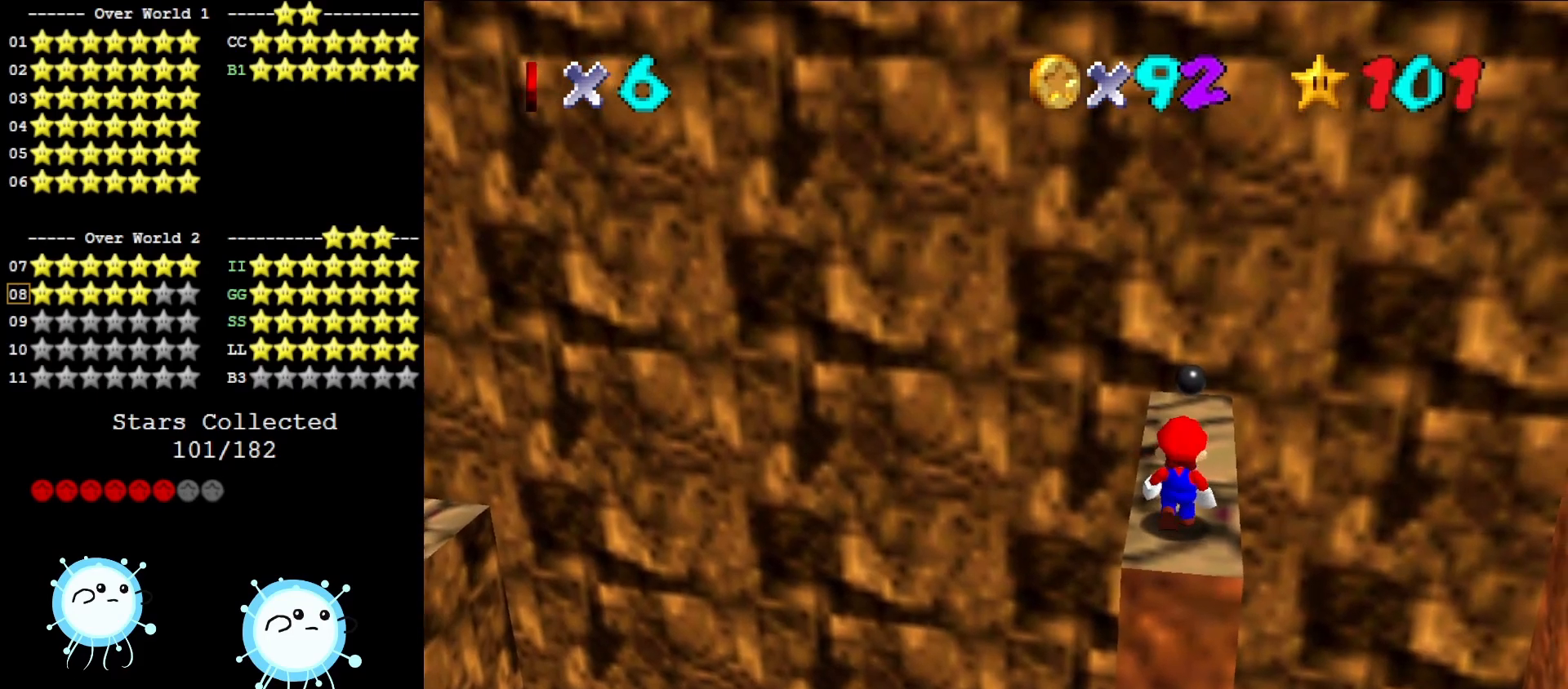
{"buttons": [], "left_stick": "center", "events": [[33, "A", "down"], [133, "left_stick", "right"], [283, "left_stick", "center"], [367, "A", "up"]]}
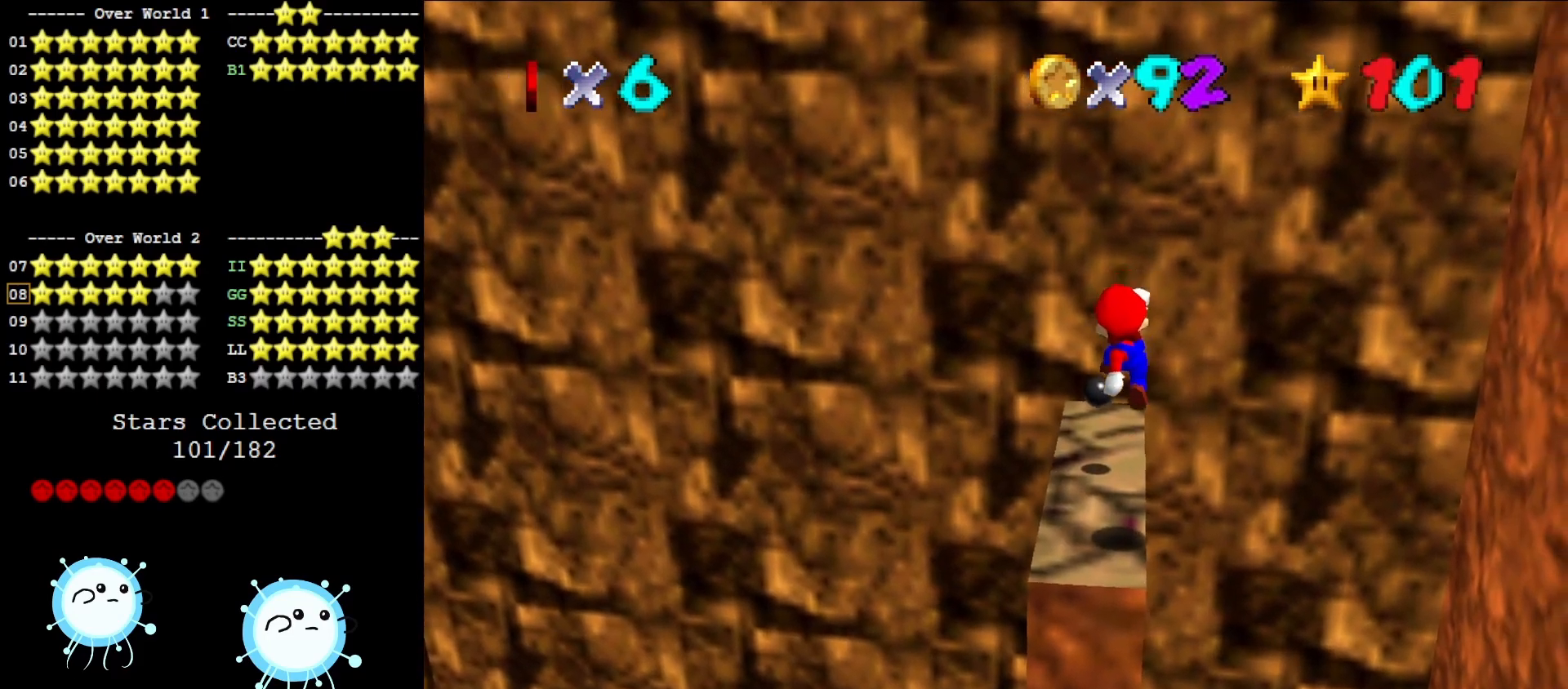
{"buttons": [], "left_stick": "up-right", "events": [[67, "C_DOWN", "down"], [67, "C_RIGHT", "down"], [167, "C_RIGHT", "up"], [183, "C_DOWN", "up"], [250, "left_stick", "up-right"]]}
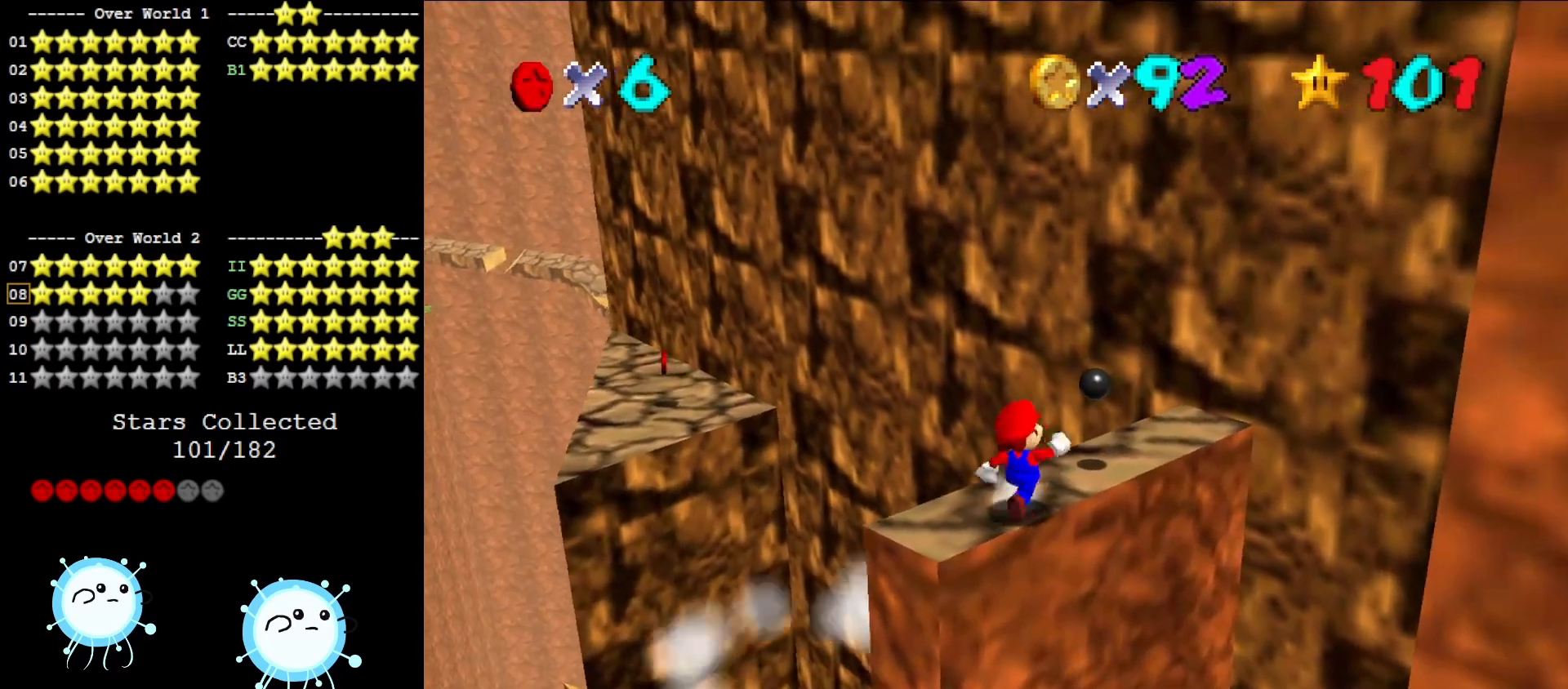
{"buttons": [], "left_stick": "up-left", "events": [[100, "left_stick", "up-left"], [283, "A", "down"], [283, "Z", "down"], [417, "Z", "up"], [450, "A", "up"]]}
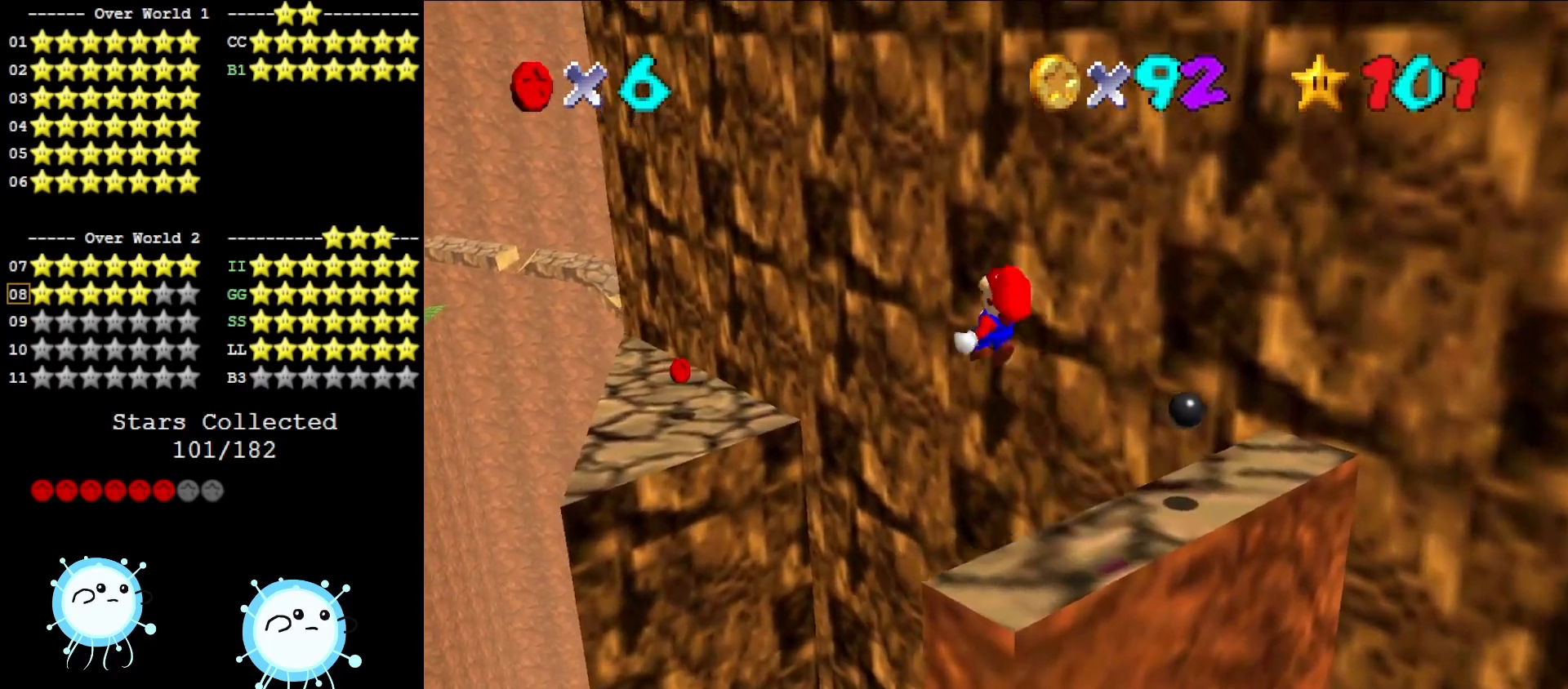
{"buttons": [], "left_stick": "up-right", "events": [[150, "C_DOWN", "down"], [183, "C_RIGHT", "down"], [250, "left_stick", "up"], [317, "C_RIGHT", "up"], [350, "C_DOWN", "up"], [400, "left_stick", "up-right"]]}
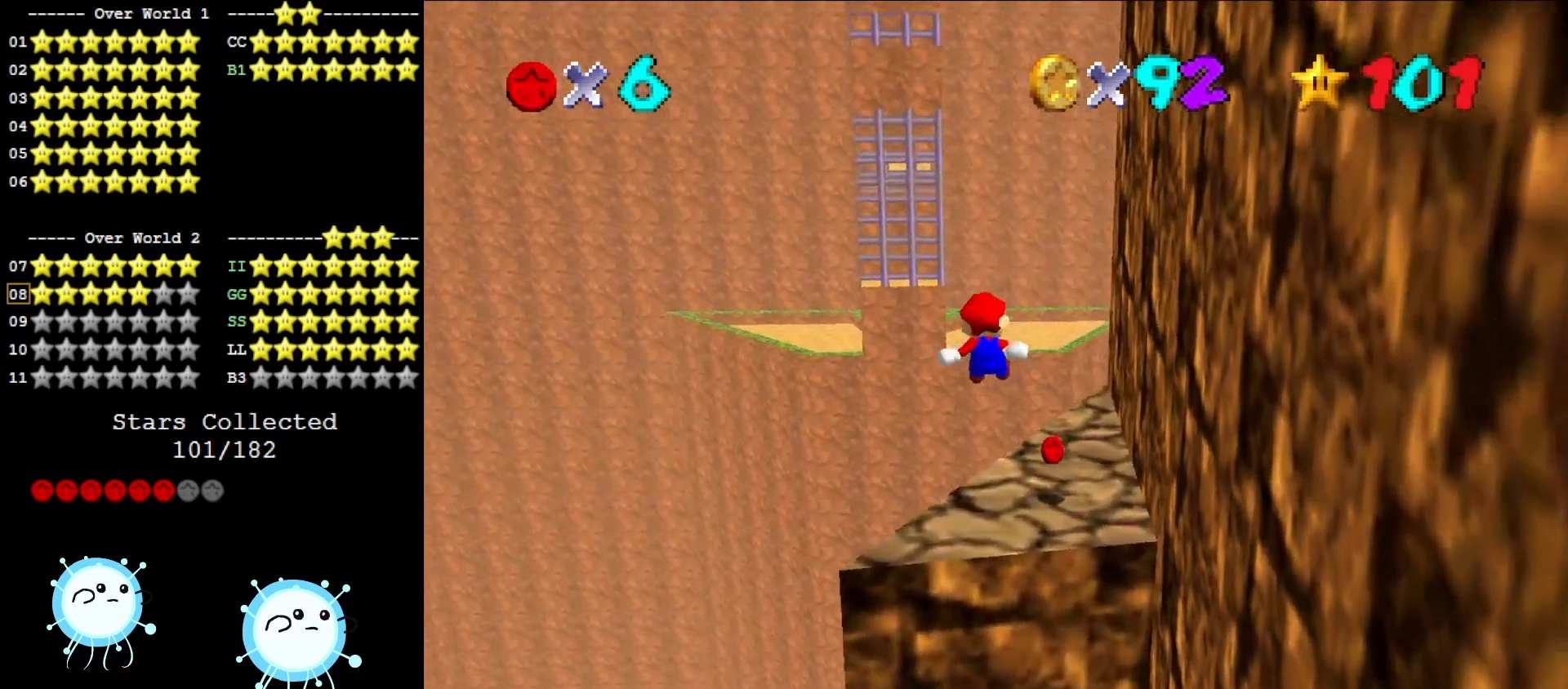
{"buttons": ["C_LEFT"], "left_stick": "up", "events": [[267, "left_stick", "up"], [433, "C_LEFT", "down"]]}
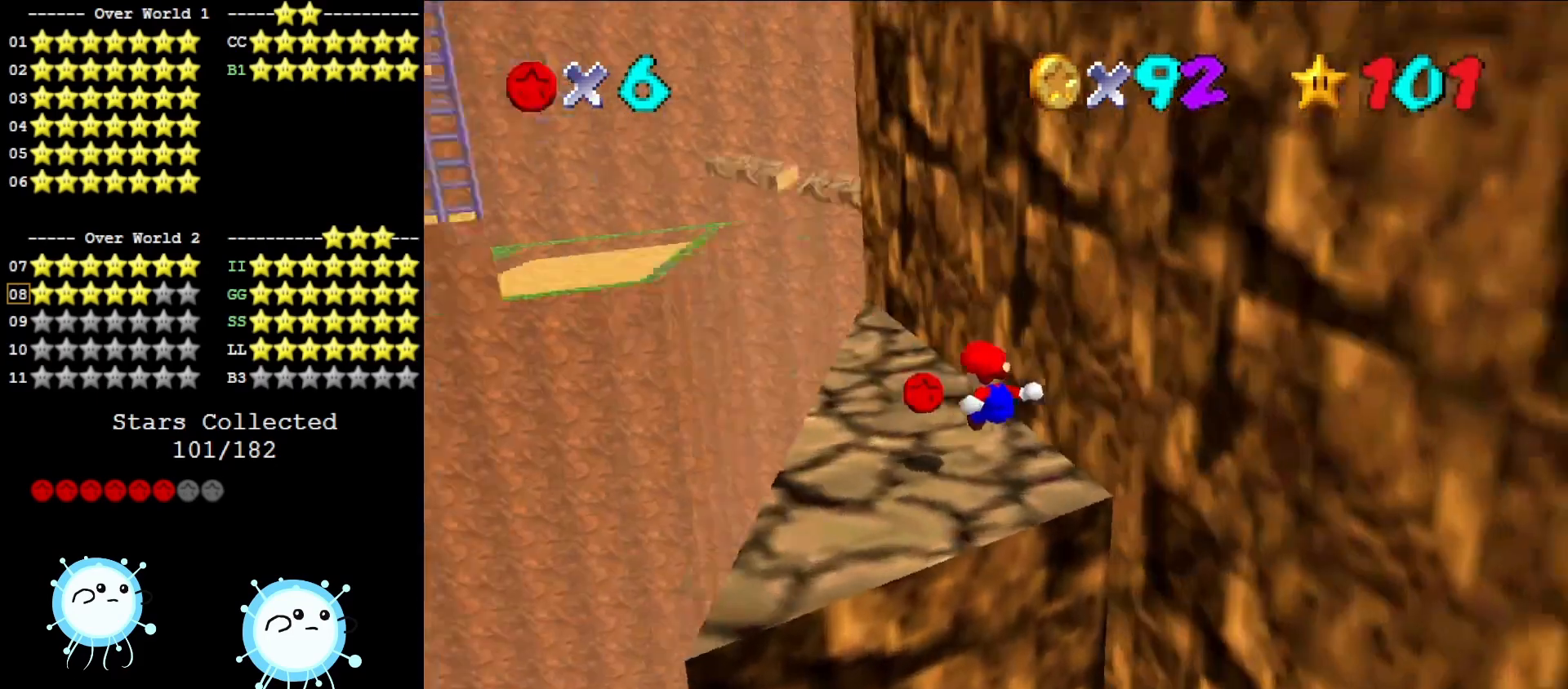
{"buttons": ["DPAD_DOWN", "C_LEFT"], "left_stick": "center", "events": [[67, "C_LEFT", "up"], [133, "left_stick", "center"], [183, "C_LEFT", "down"], [283, "C_LEFT", "up"], [383, "DPAD_DOWN", "down"], [417, "C_LEFT", "down"]]}
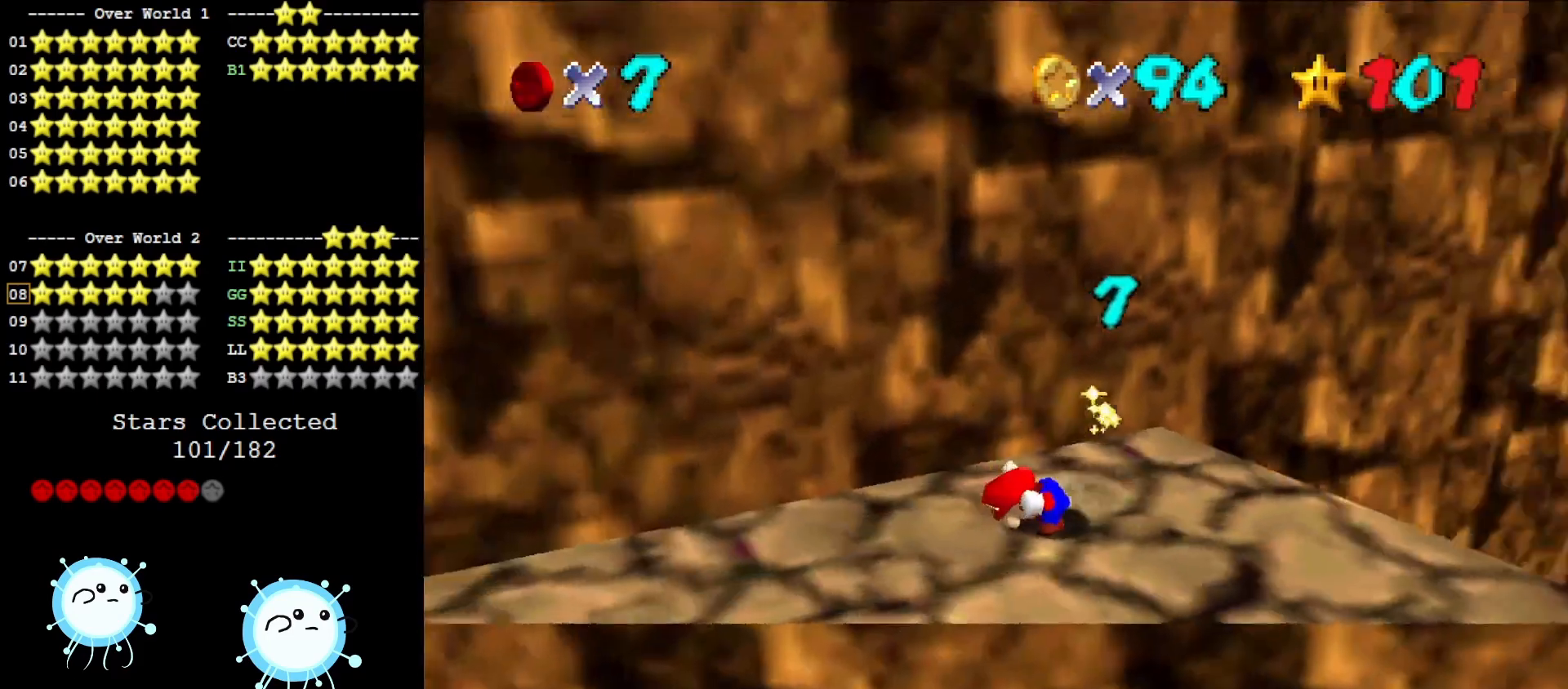
{"buttons": [], "left_stick": "center", "events": [[67, "C_LEFT", "up"], [67, "DPAD_DOWN", "up"], [100, "C_LEFT", "down"], [250, "C_LEFT", "up"]]}
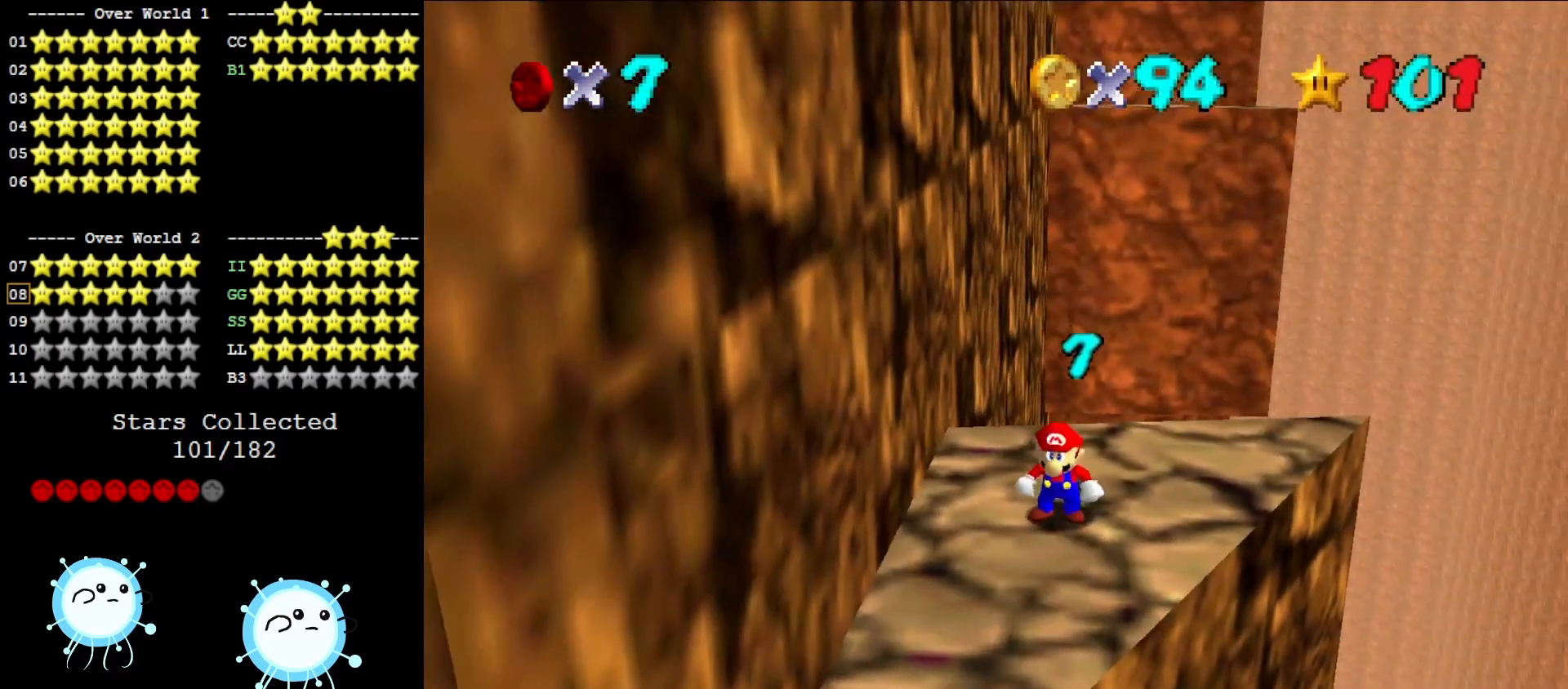
{"buttons": [], "left_stick": "right", "events": [[217, "left_stick", "up"], [350, "left_stick", "center"], [400, "A", "down"], [500, "A", "up"], [500, "left_stick", "right"]]}
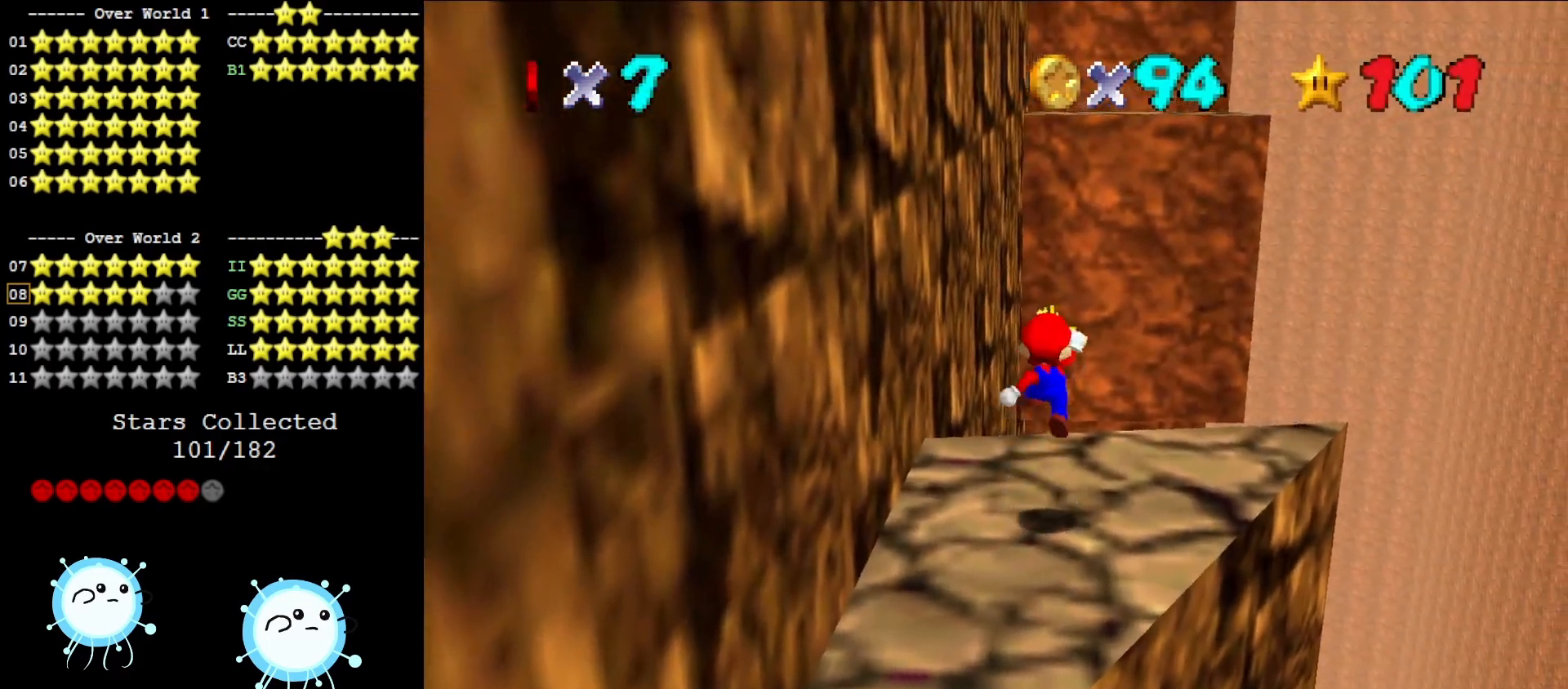
{"buttons": ["A"], "left_stick": "down-right", "events": [[350, "left_stick", "down-right"], [450, "A", "down"]]}
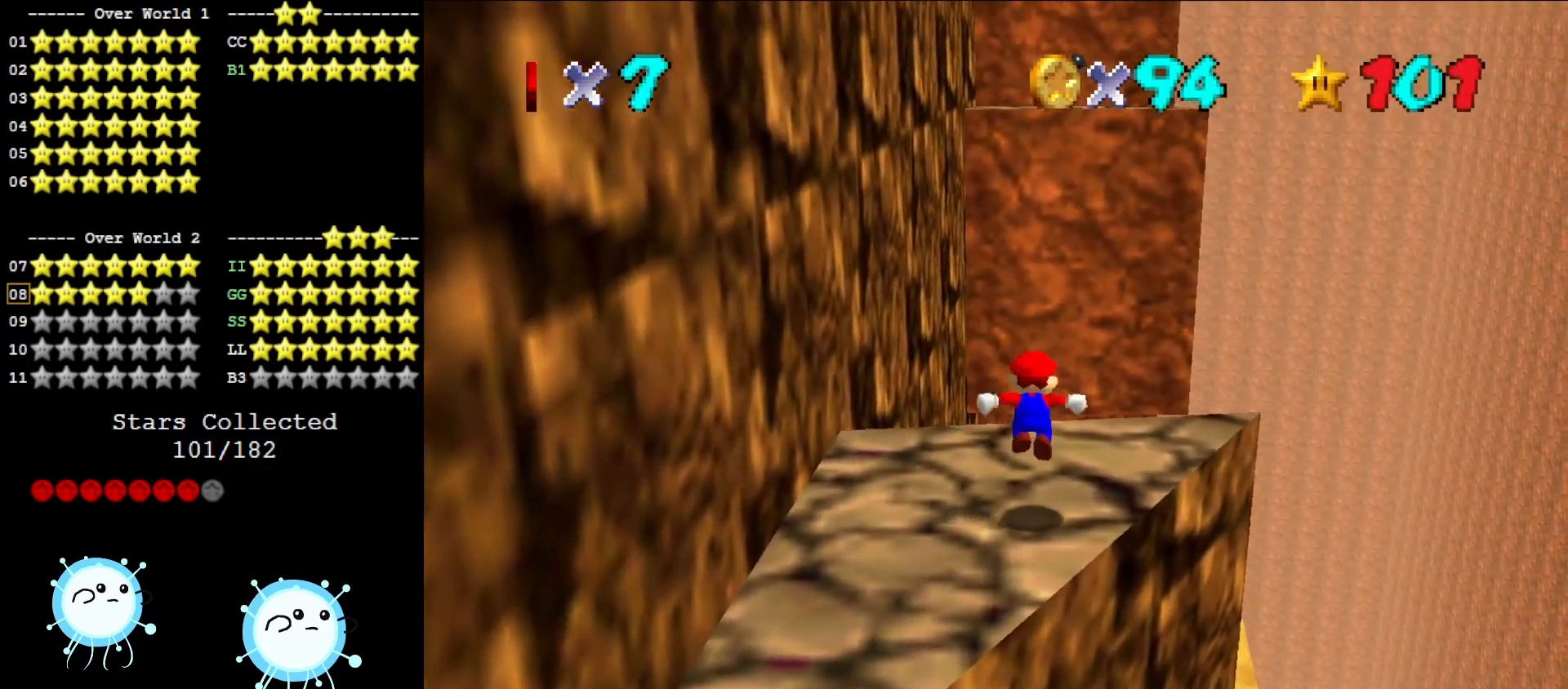
{"buttons": ["A"], "left_stick": "up-right", "events": [[133, "left_stick", "right"], [333, "left_stick", "up-right"]]}